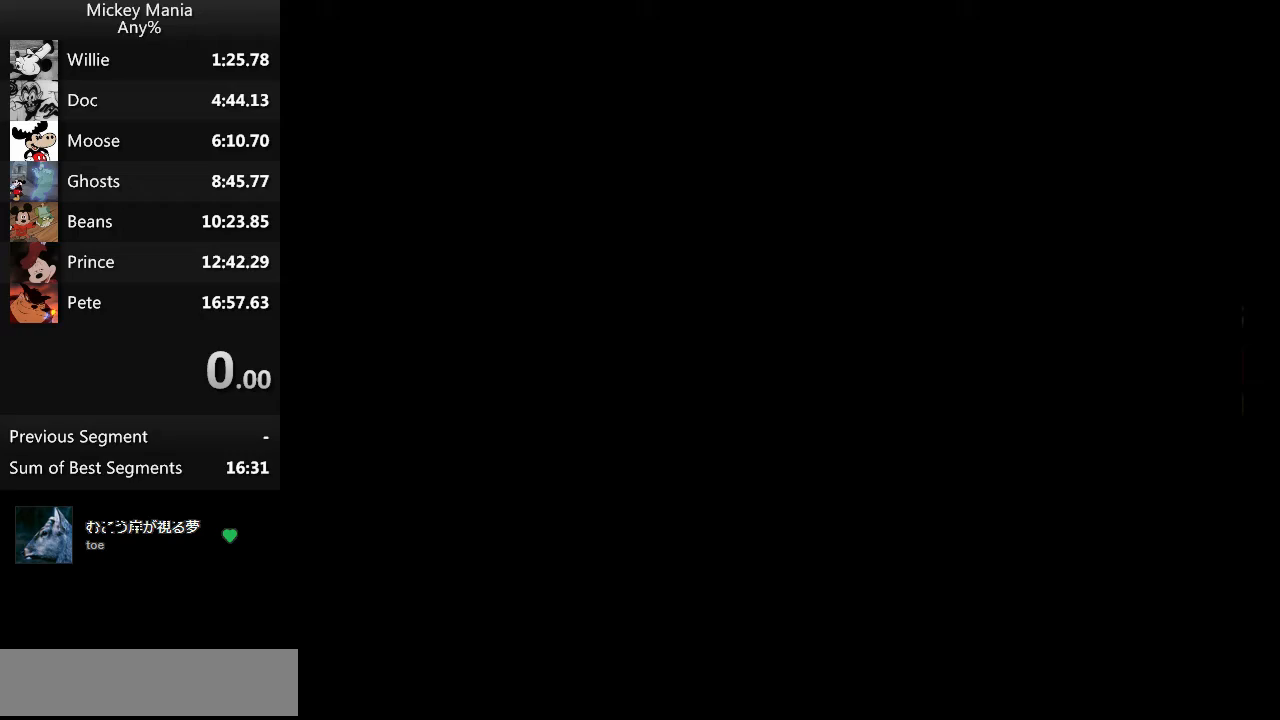
Gameplay with a controller (Nintendo layout); each line is a JSON object with the inputs held at the frame after it. "events" lists button and stick changes between this image and that frame as [ms after this image, input, new state], when the widget could be followed in between. Not read: L3 R3.
{"buttons": ["DPAD_RIGHT"], "events": [[300, "DPAD_RIGHT", "down"]]}
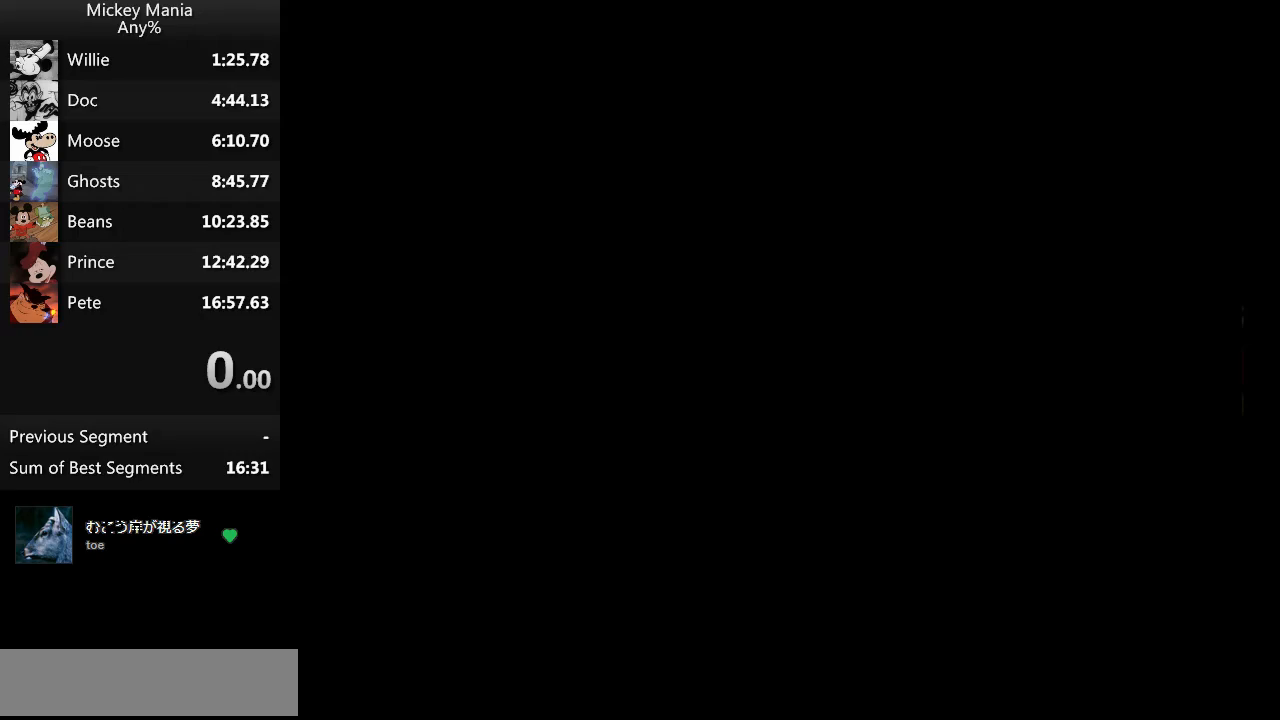
{"buttons": ["DPAD_RIGHT"], "events": []}
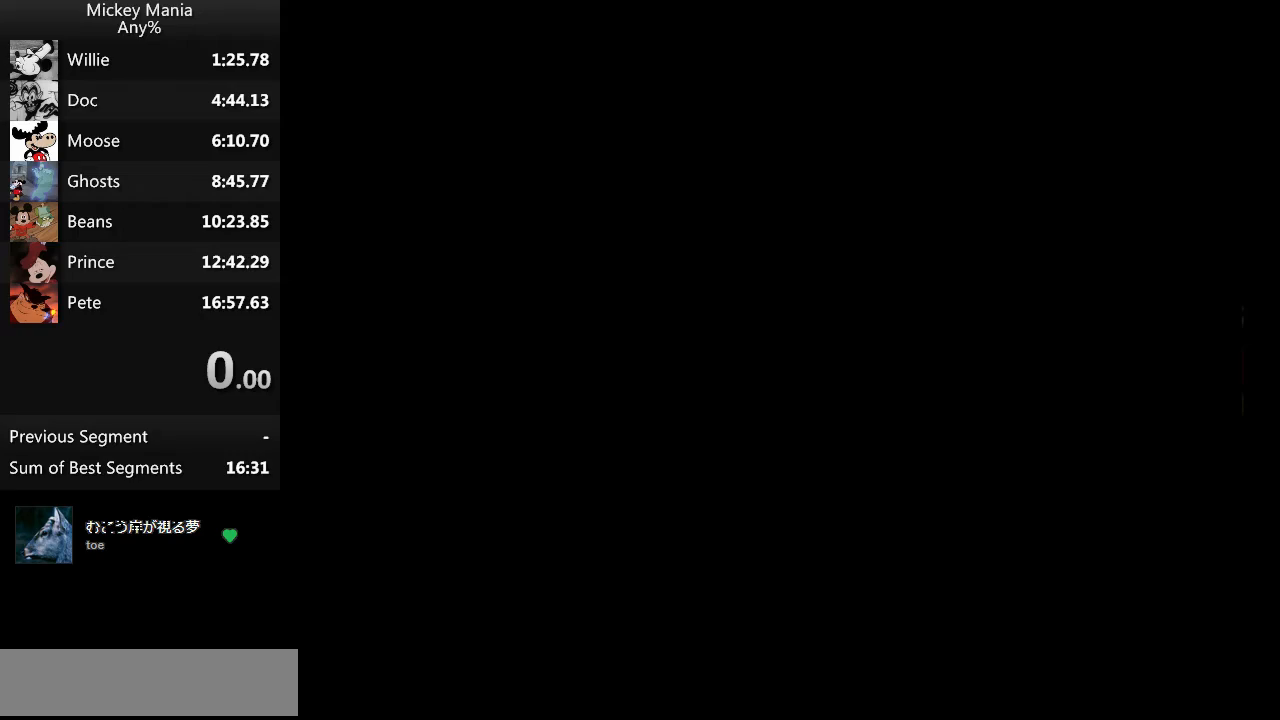
{"buttons": ["DPAD_RIGHT"], "events": []}
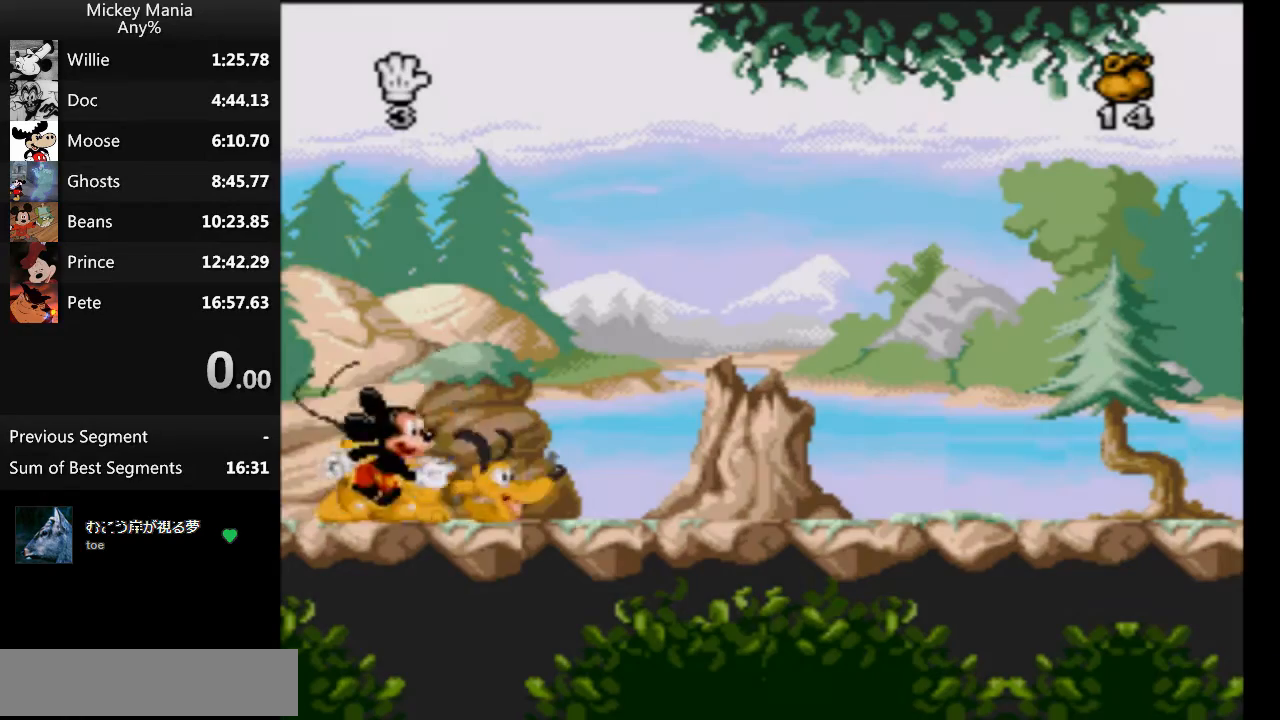
{"buttons": ["DPAD_RIGHT"], "events": []}
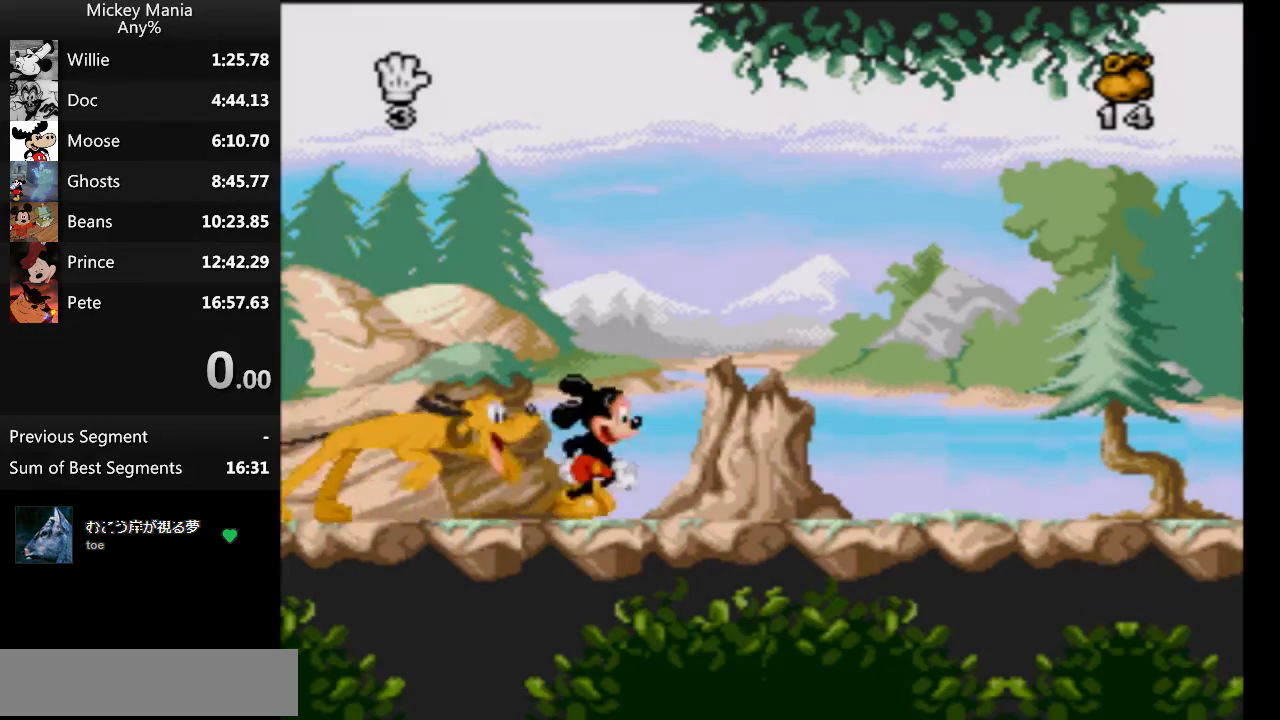
{"buttons": ["DPAD_RIGHT"], "events": []}
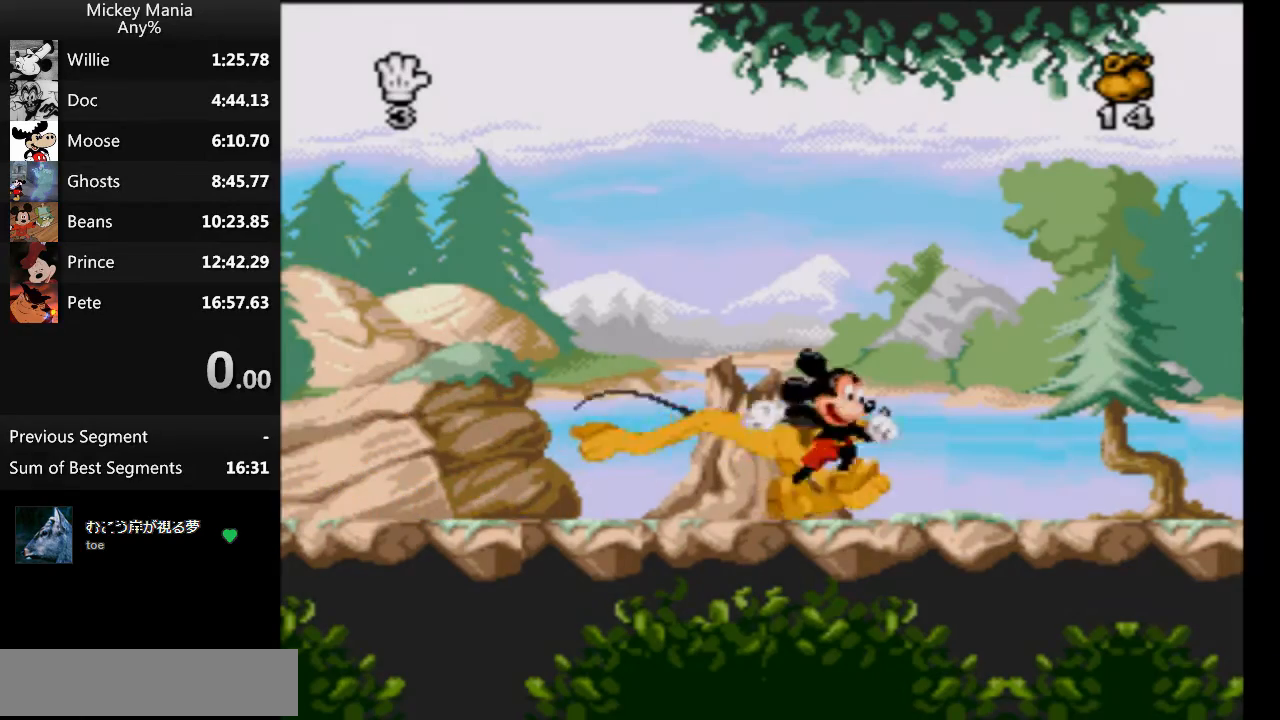
{"buttons": ["DPAD_RIGHT"], "events": []}
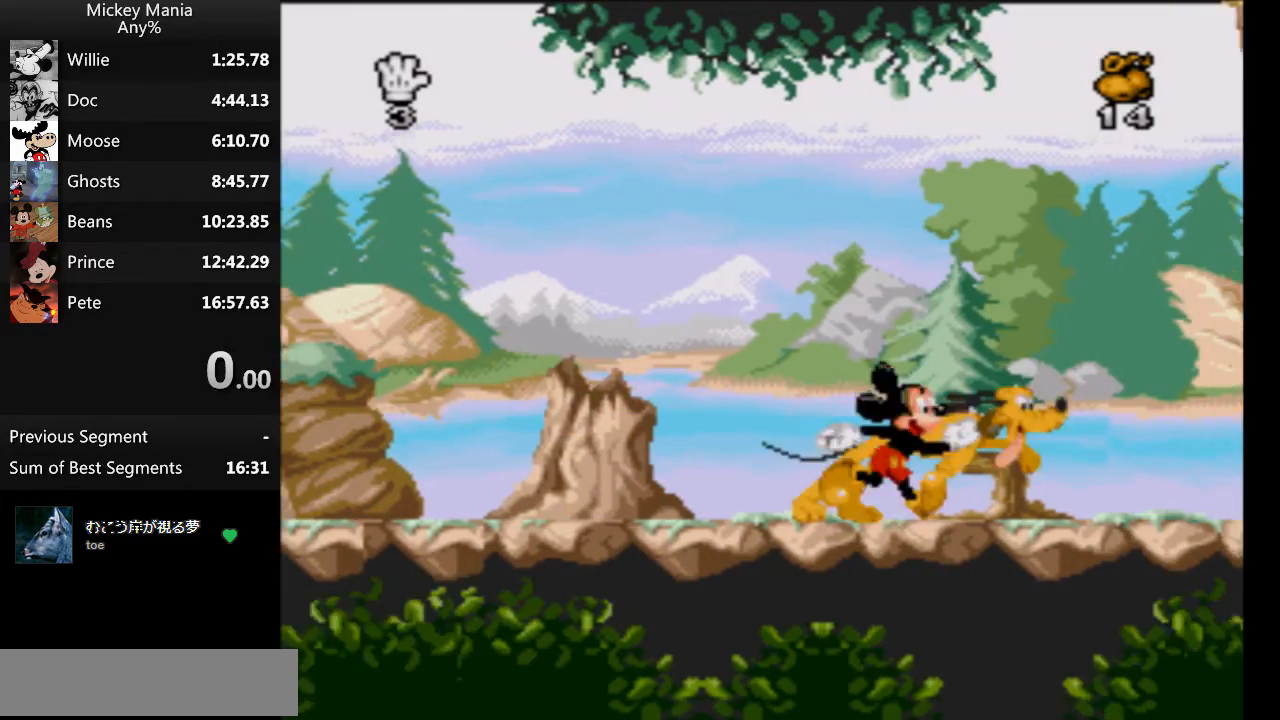
{"buttons": ["DPAD_RIGHT"], "events": []}
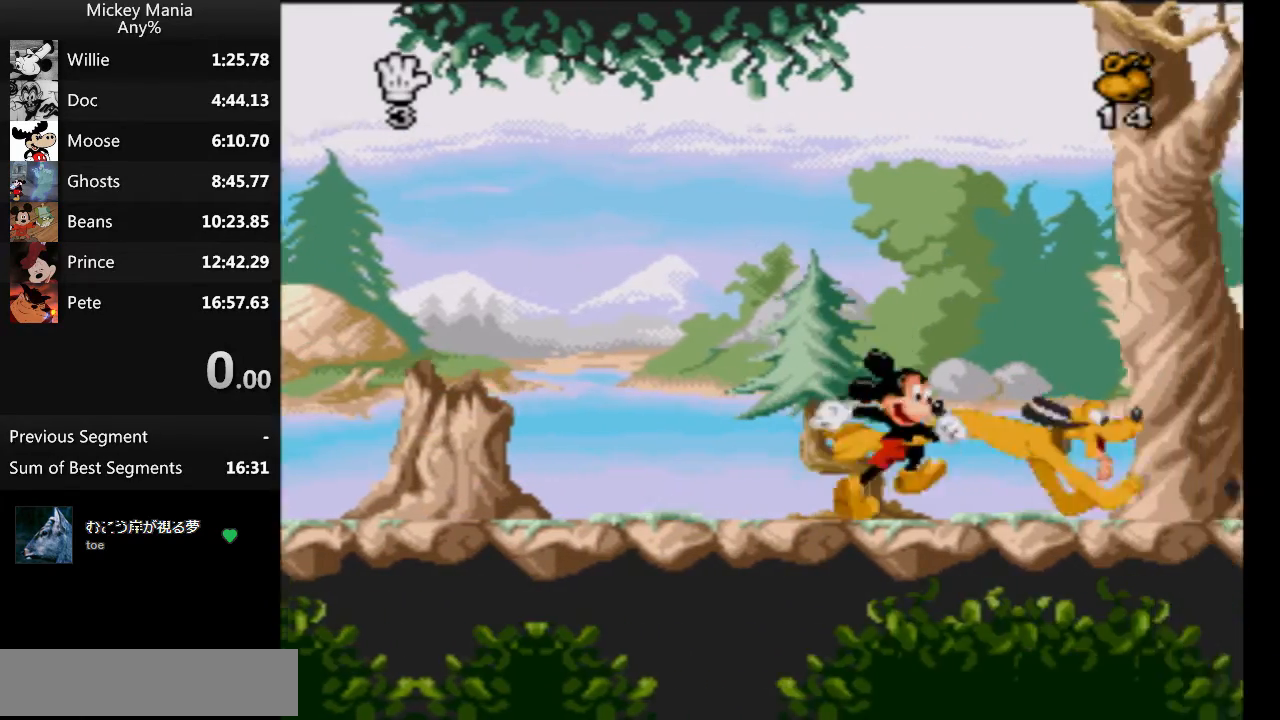
{"buttons": ["B", "DPAD_RIGHT"], "events": [[400, "B", "down"]]}
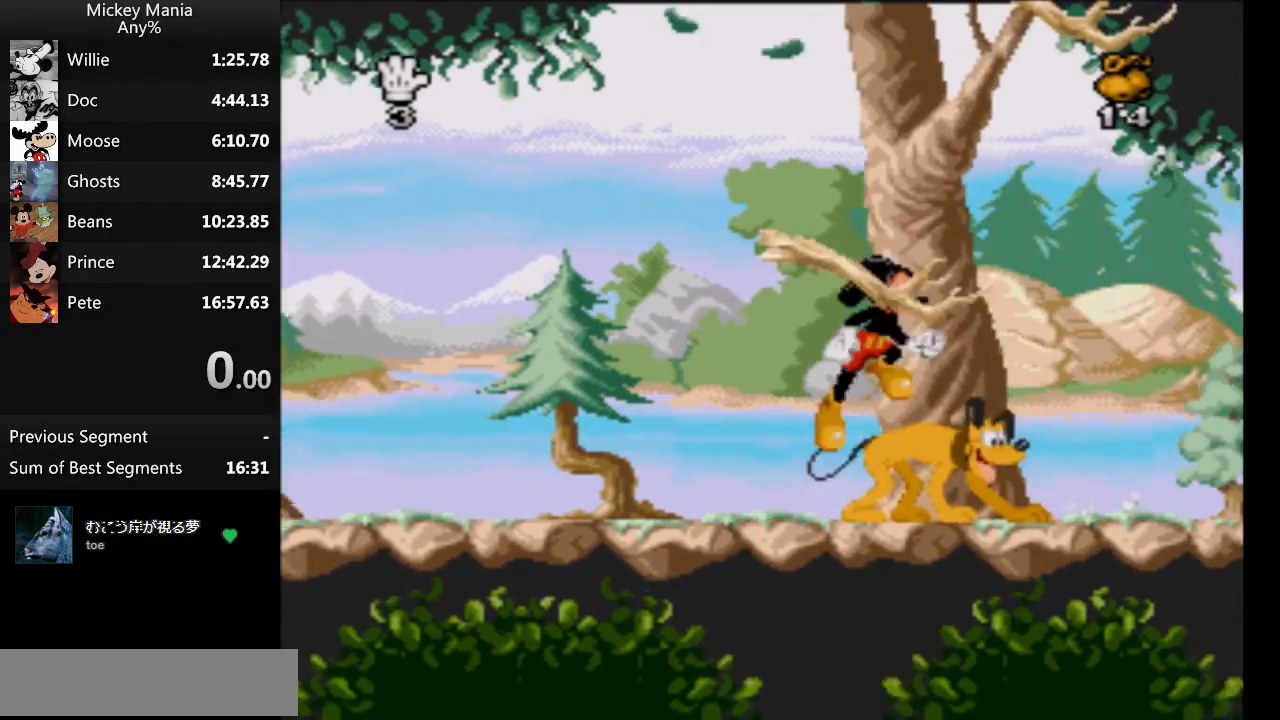
{"buttons": ["B", "DPAD_RIGHT"], "events": []}
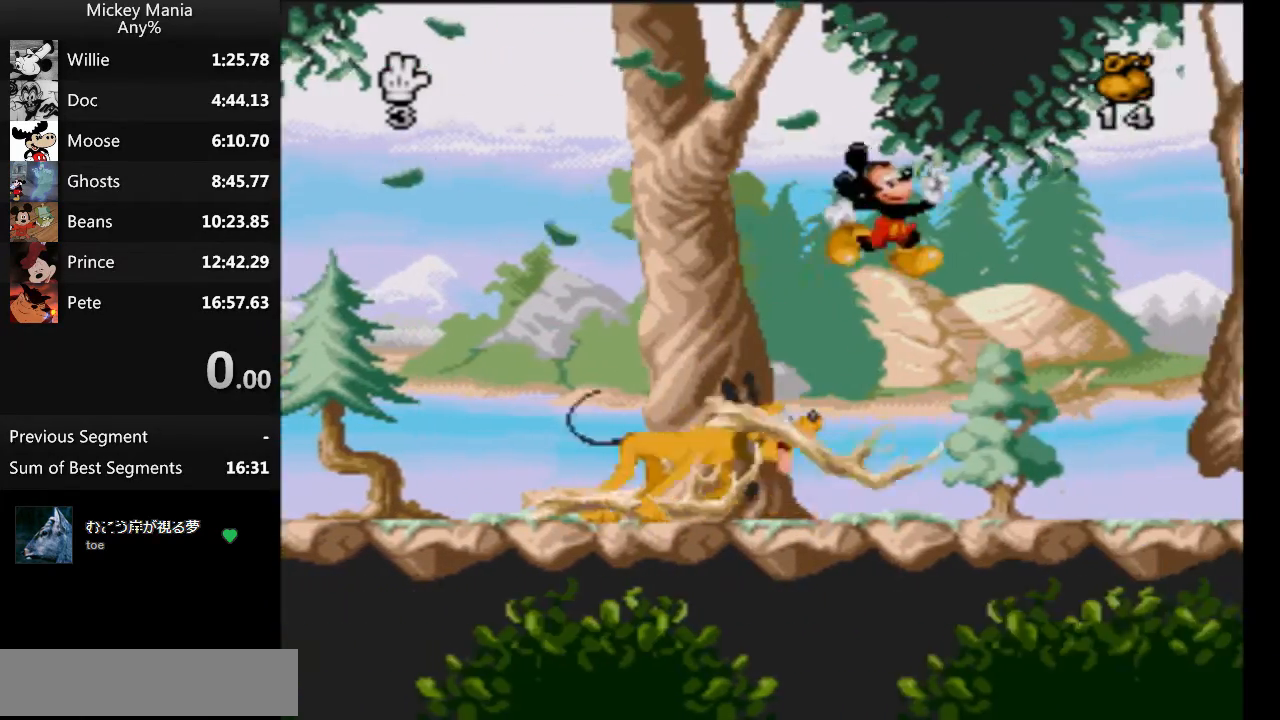
{"buttons": ["DPAD_RIGHT"], "events": [[133, "B", "up"]]}
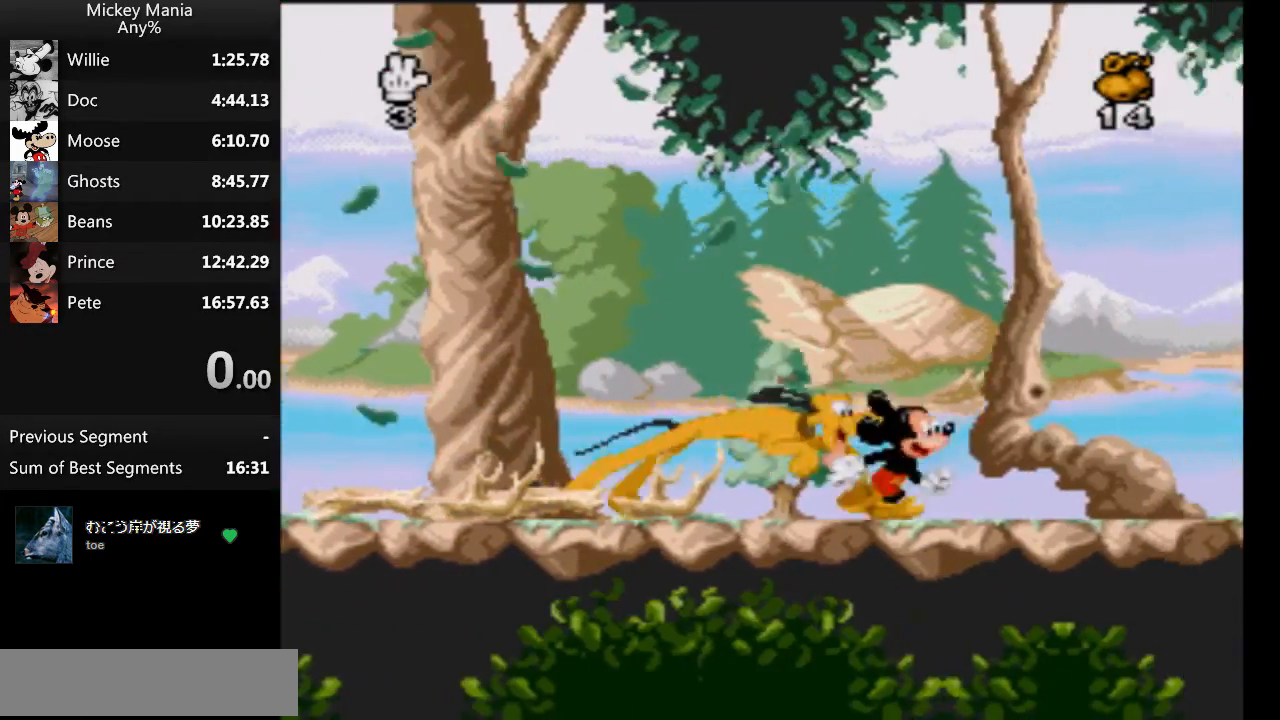
{"buttons": ["DPAD_RIGHT"], "events": []}
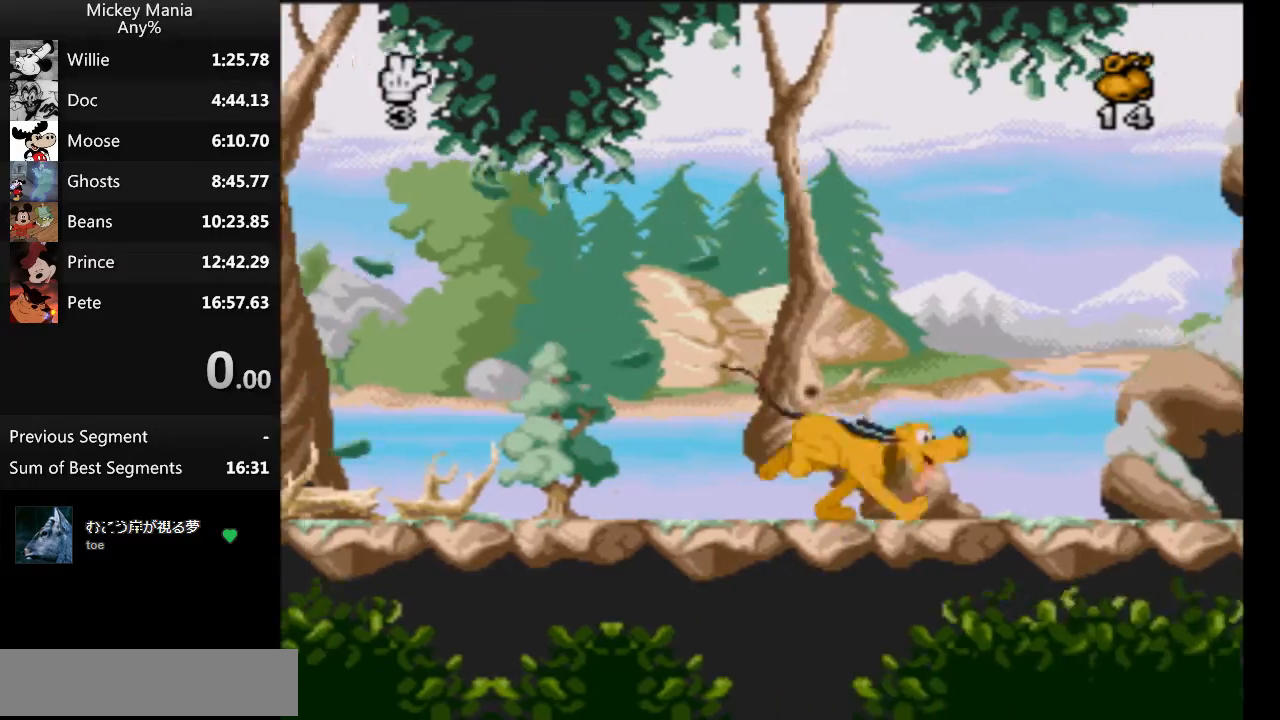
{"buttons": ["DPAD_RIGHT"], "events": []}
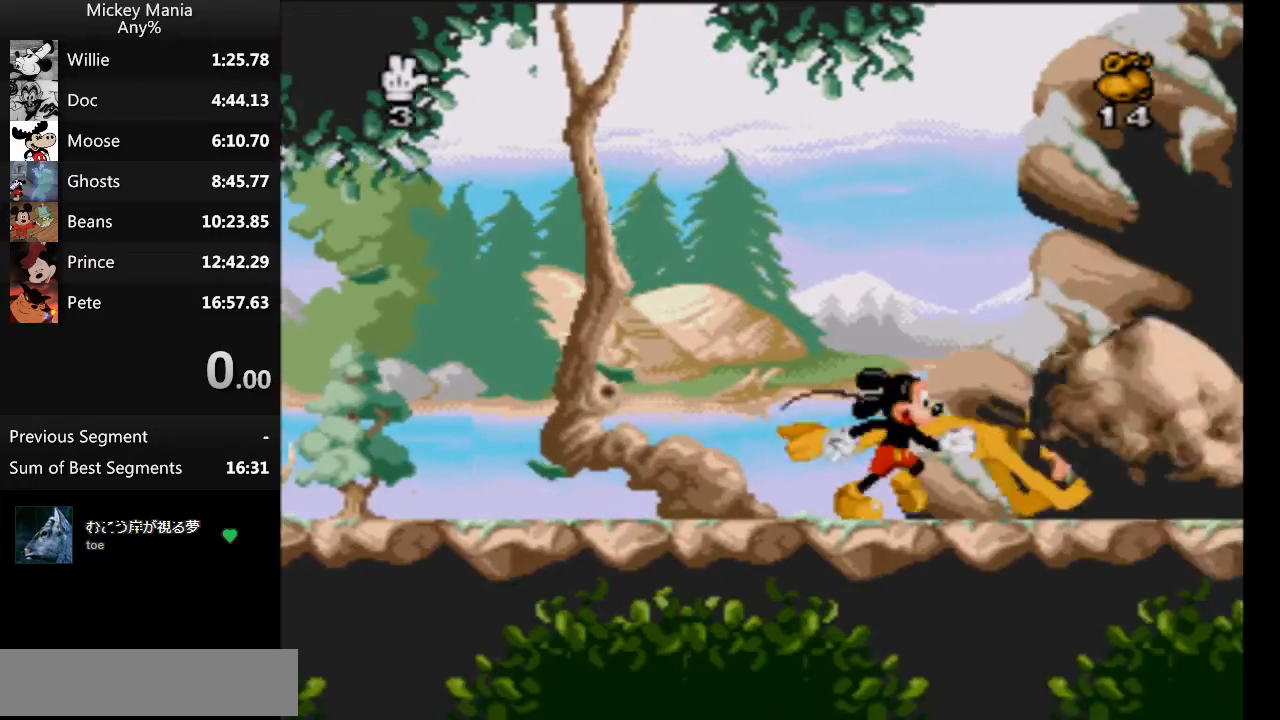
{"buttons": ["B", "DPAD_RIGHT"], "events": [[500, "B", "down"]]}
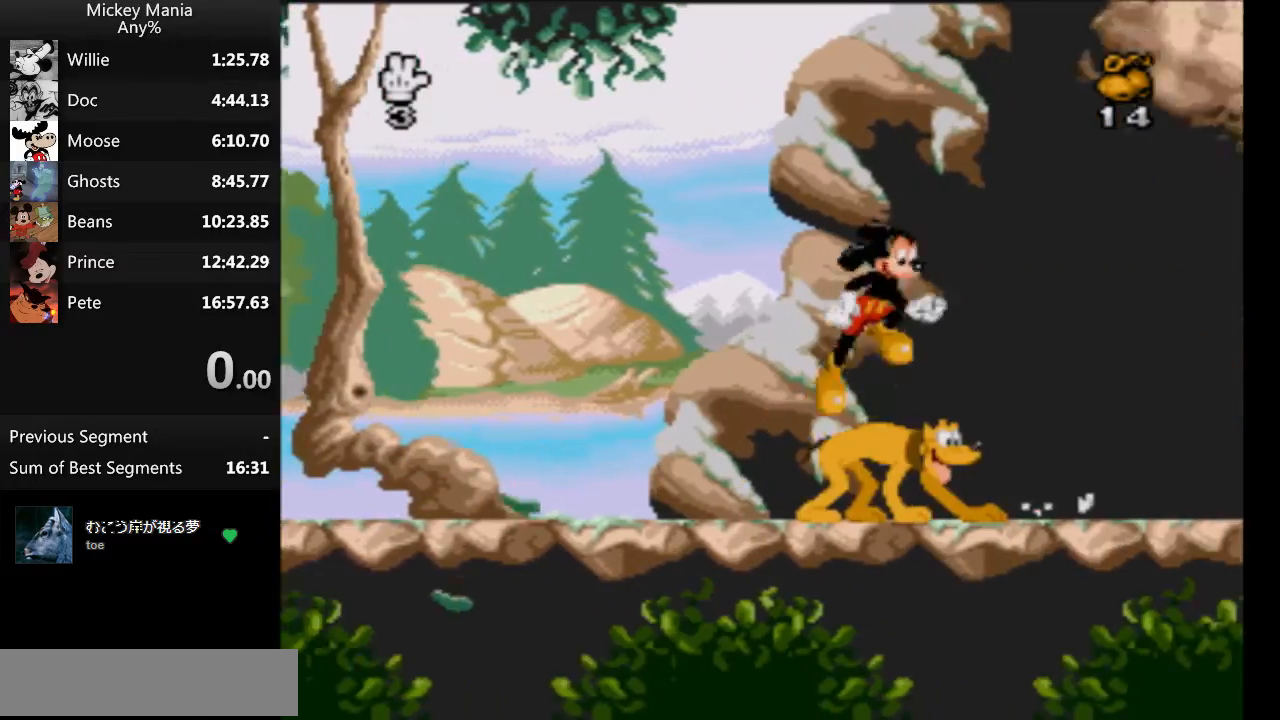
{"buttons": ["B", "DPAD_RIGHT"], "events": []}
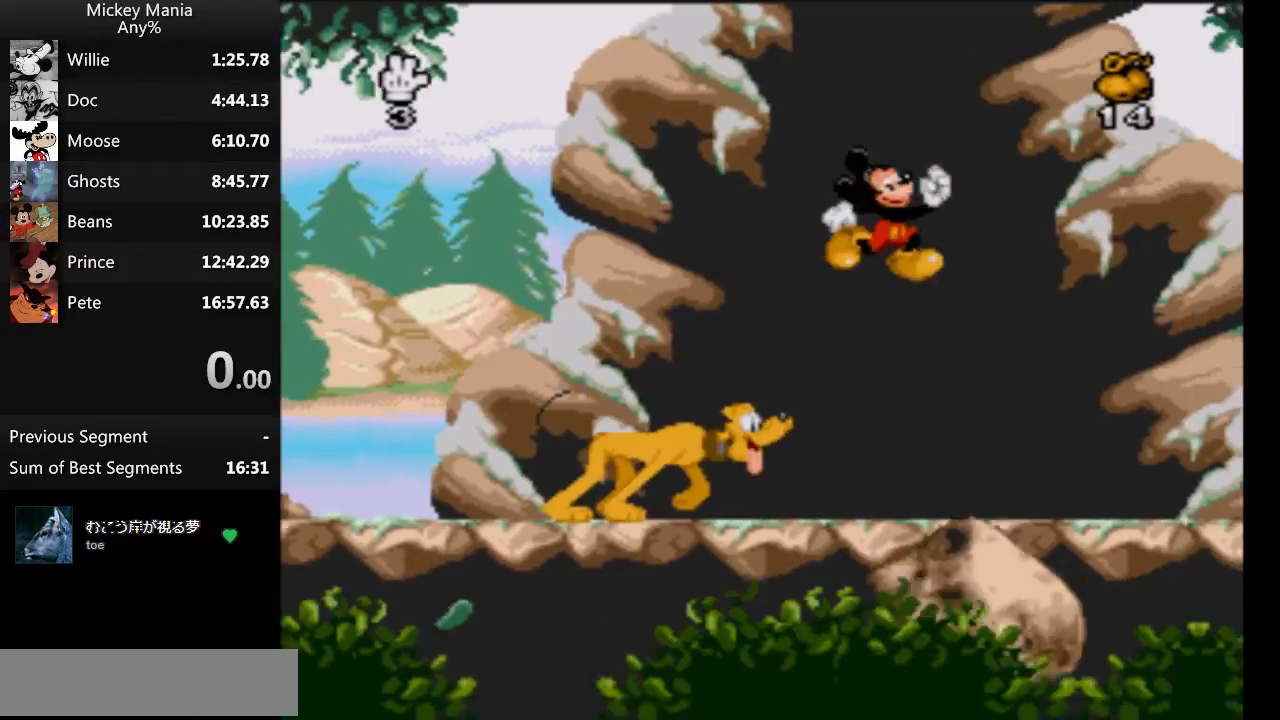
{"buttons": ["DPAD_RIGHT"], "events": [[100, "B", "up"]]}
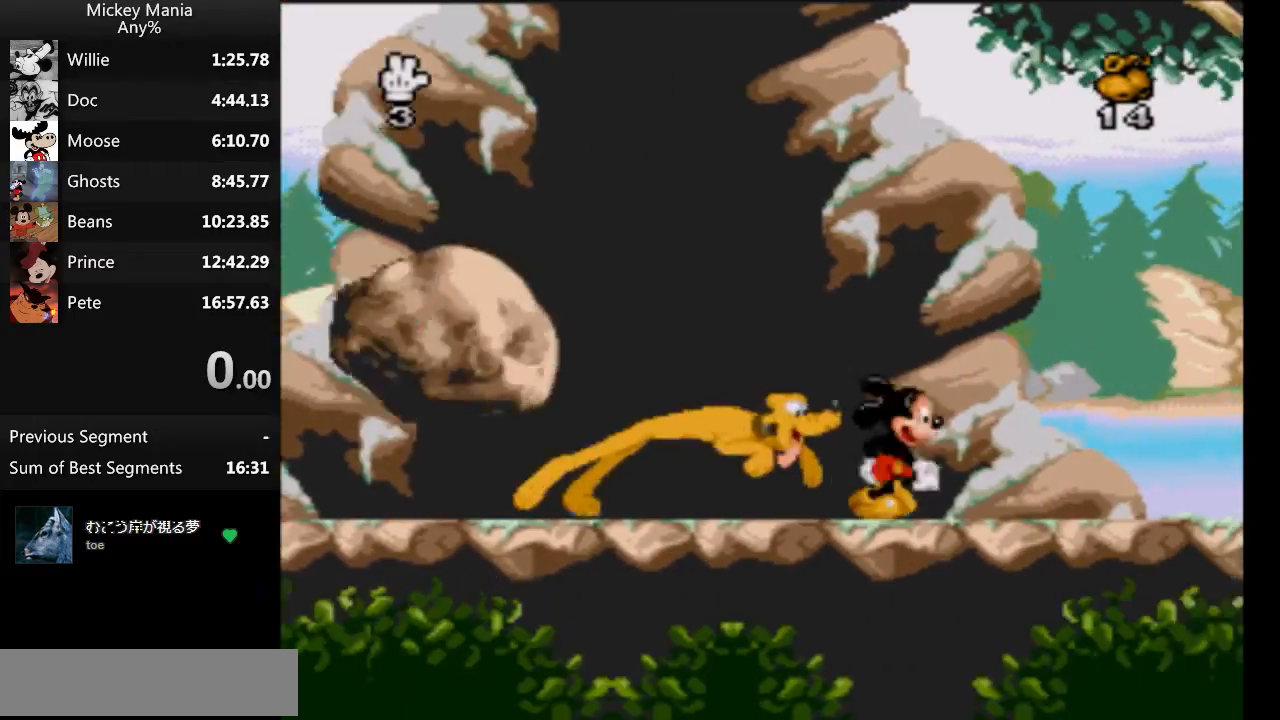
{"buttons": ["B", "DPAD_RIGHT"], "events": [[500, "B", "down"]]}
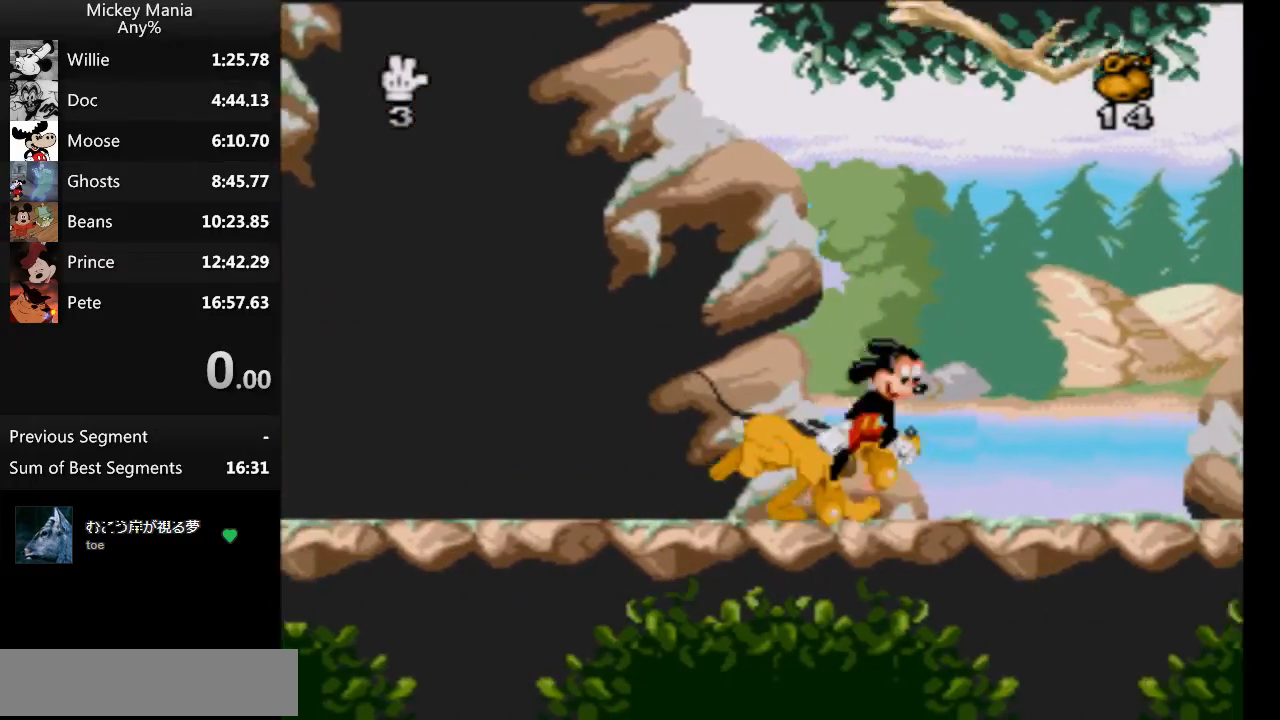
{"buttons": ["B", "DPAD_RIGHT"], "events": []}
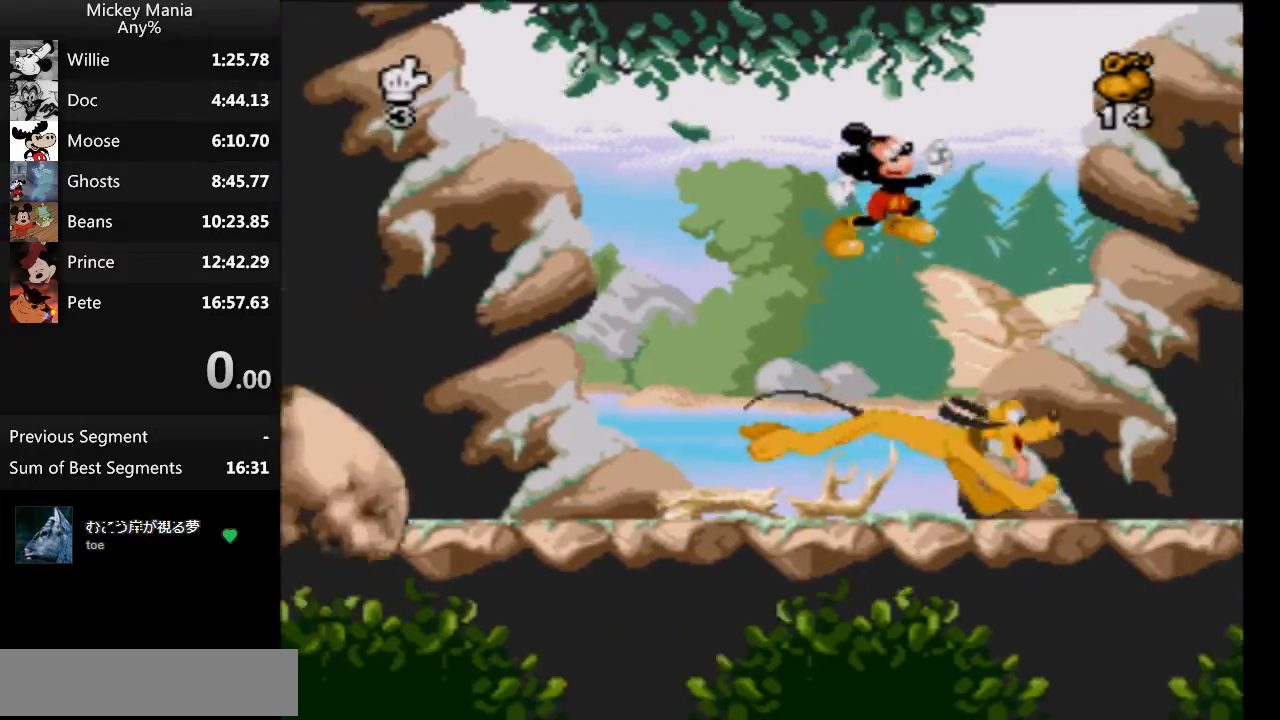
{"buttons": ["DPAD_RIGHT"], "events": [[167, "B", "up"]]}
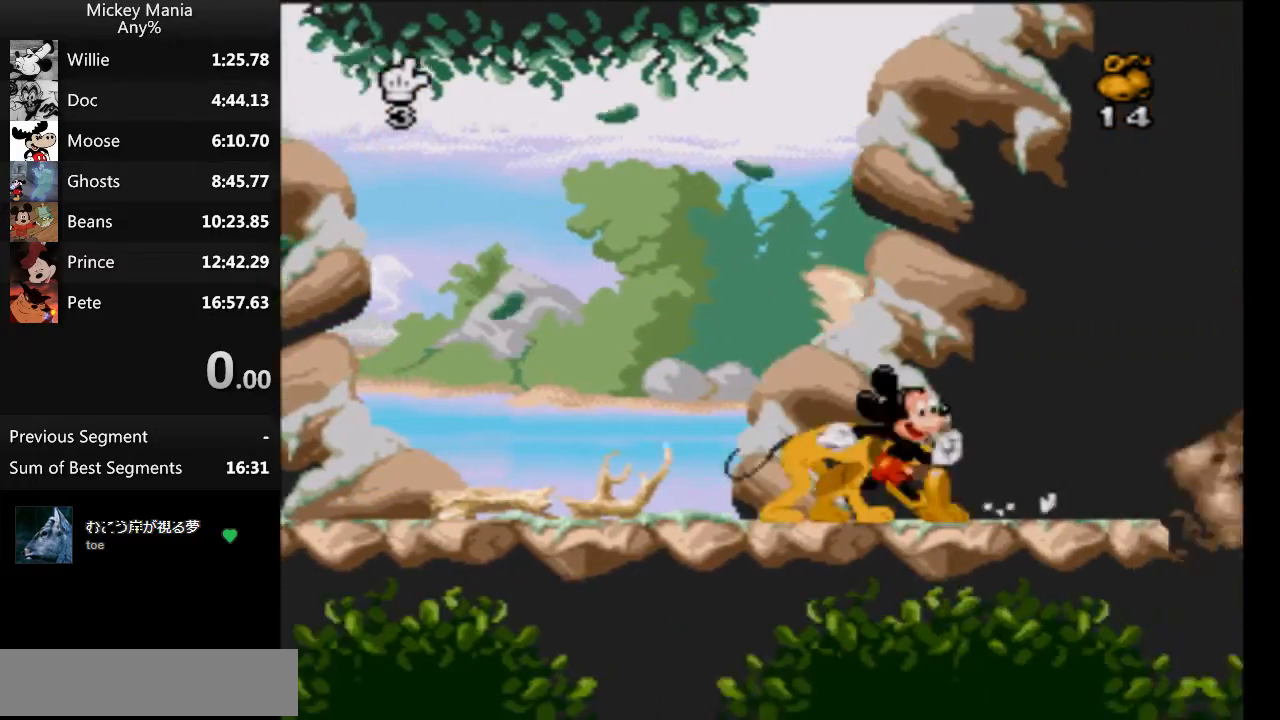
{"buttons": ["DPAD_RIGHT"], "events": []}
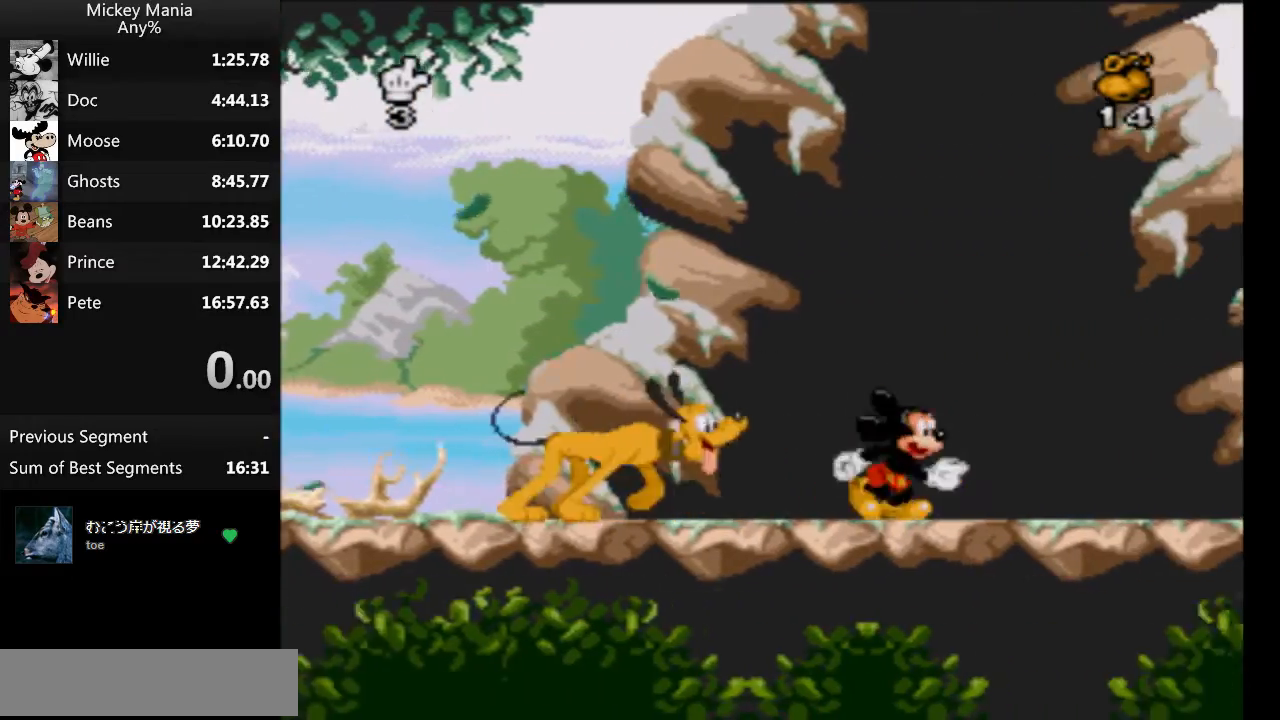
{"buttons": ["DPAD_RIGHT"], "events": []}
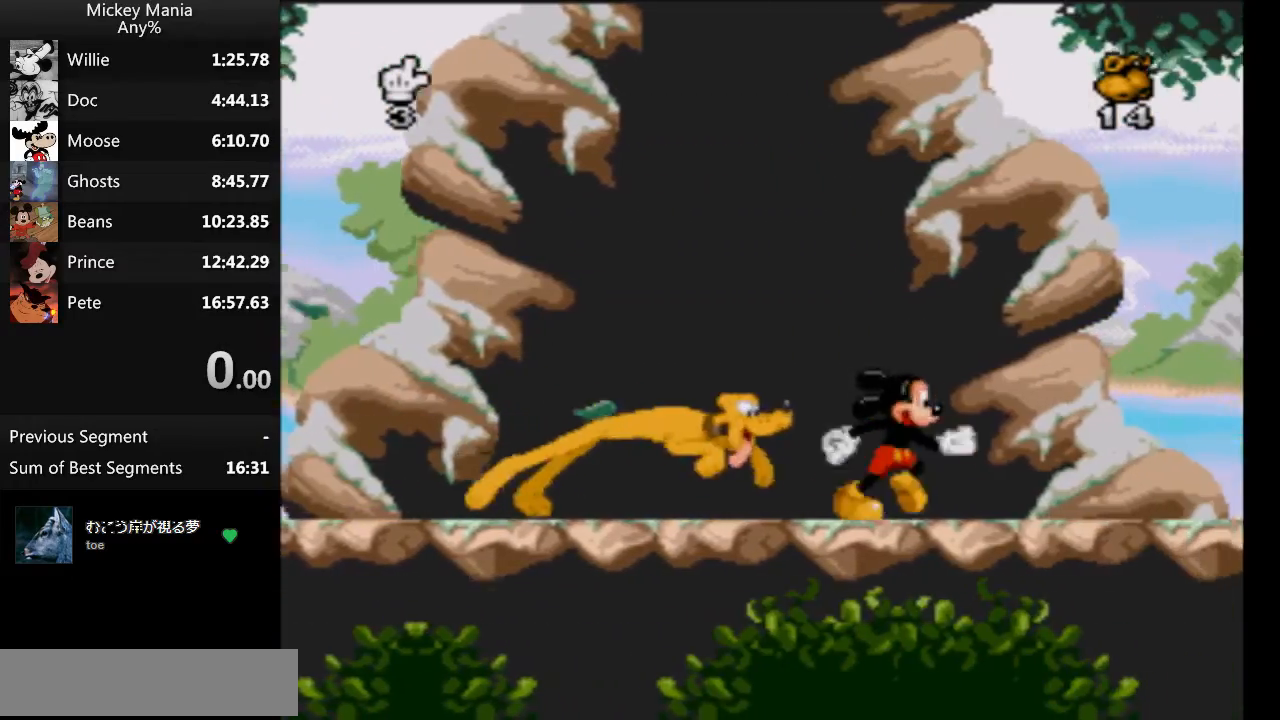
{"buttons": ["DPAD_RIGHT"], "events": []}
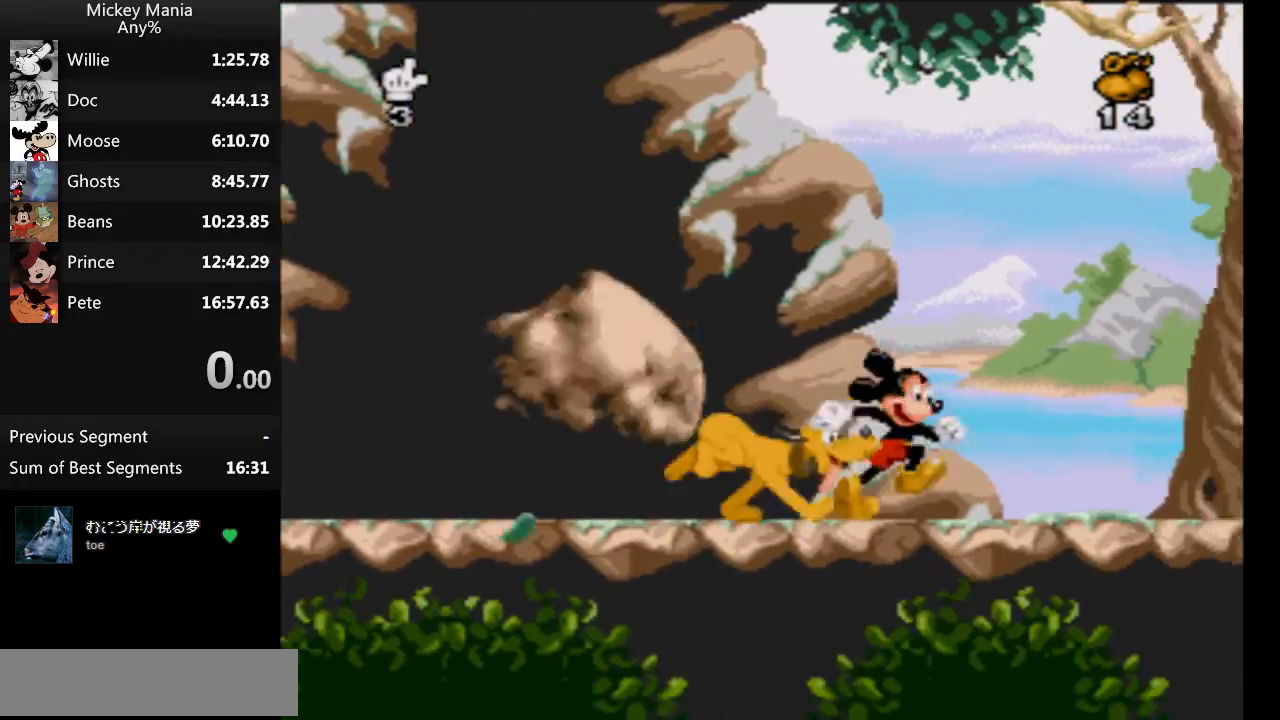
{"buttons": ["B", "DPAD_RIGHT"], "events": [[33, "B", "down"]]}
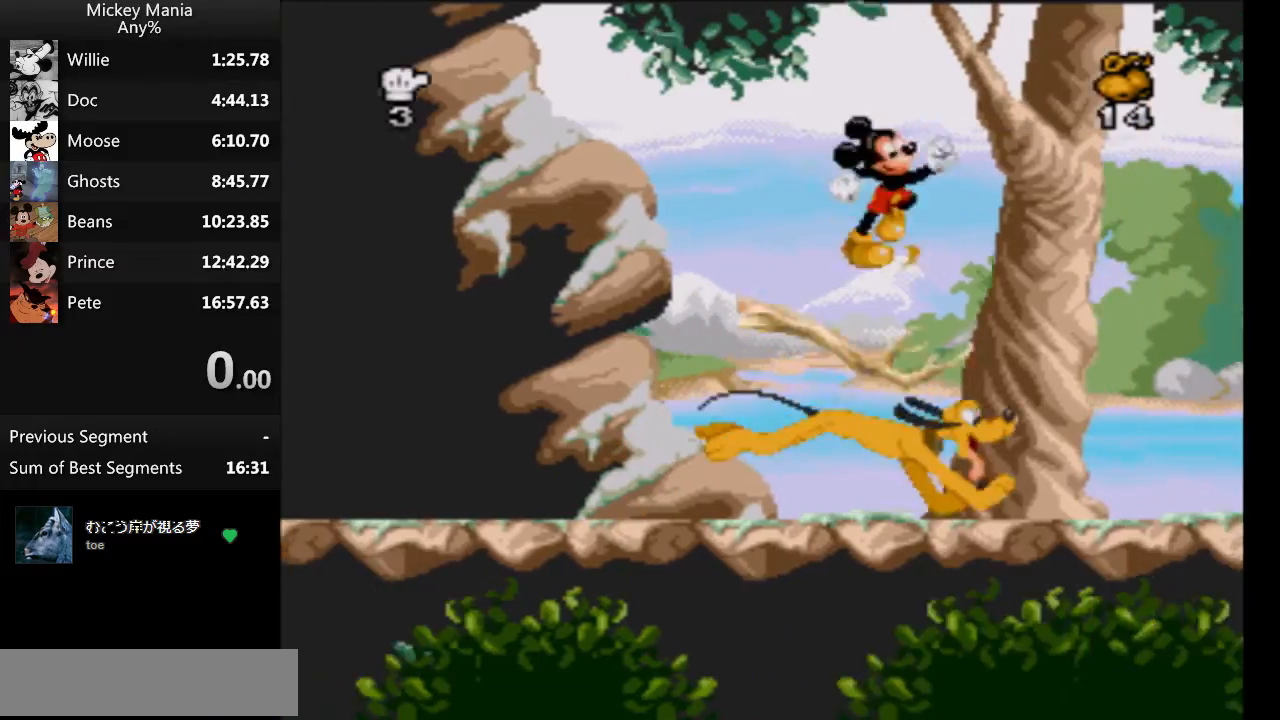
{"buttons": ["DPAD_RIGHT"], "events": [[267, "B", "up"]]}
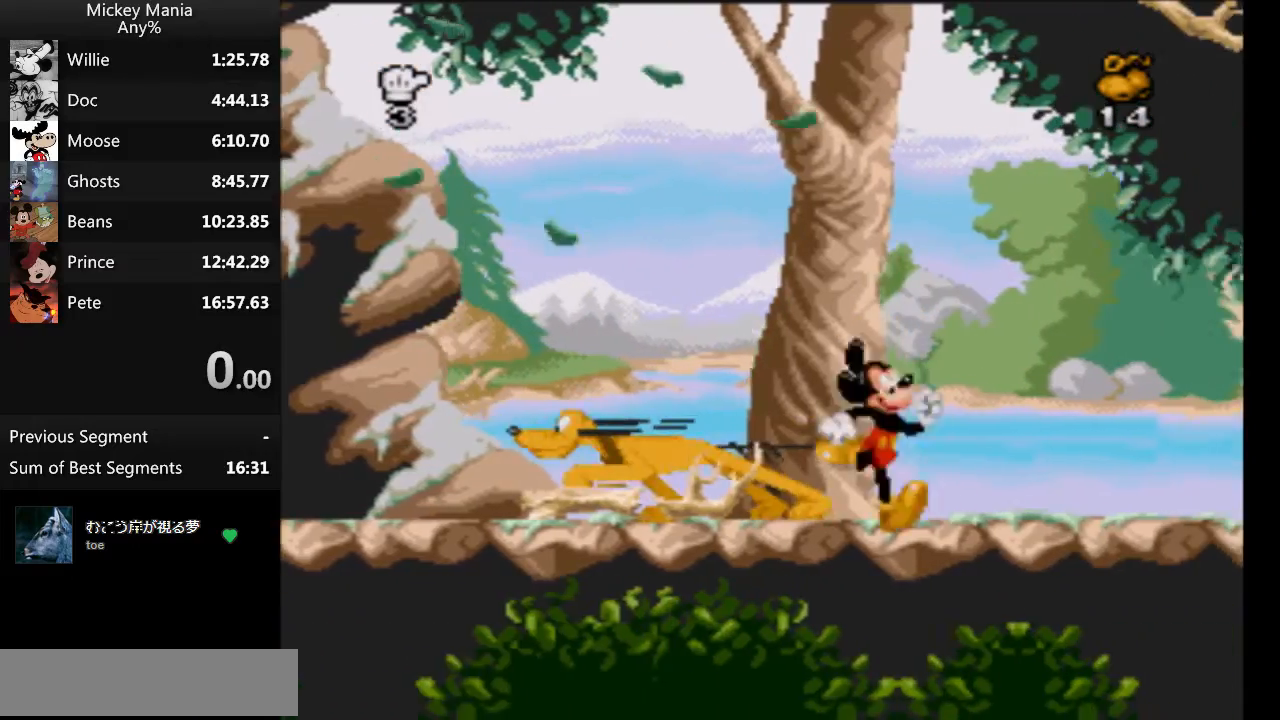
{"buttons": ["B", "DPAD_UP"], "events": [[200, "B", "down"], [233, "DPAD_UP", "down"], [267, "DPAD_RIGHT", "up"], [300, "DPAD_LEFT", "down"], [333, "DPAD_UP", "up"], [500, "DPAD_LEFT", "up"], [500, "DPAD_UP", "down"]]}
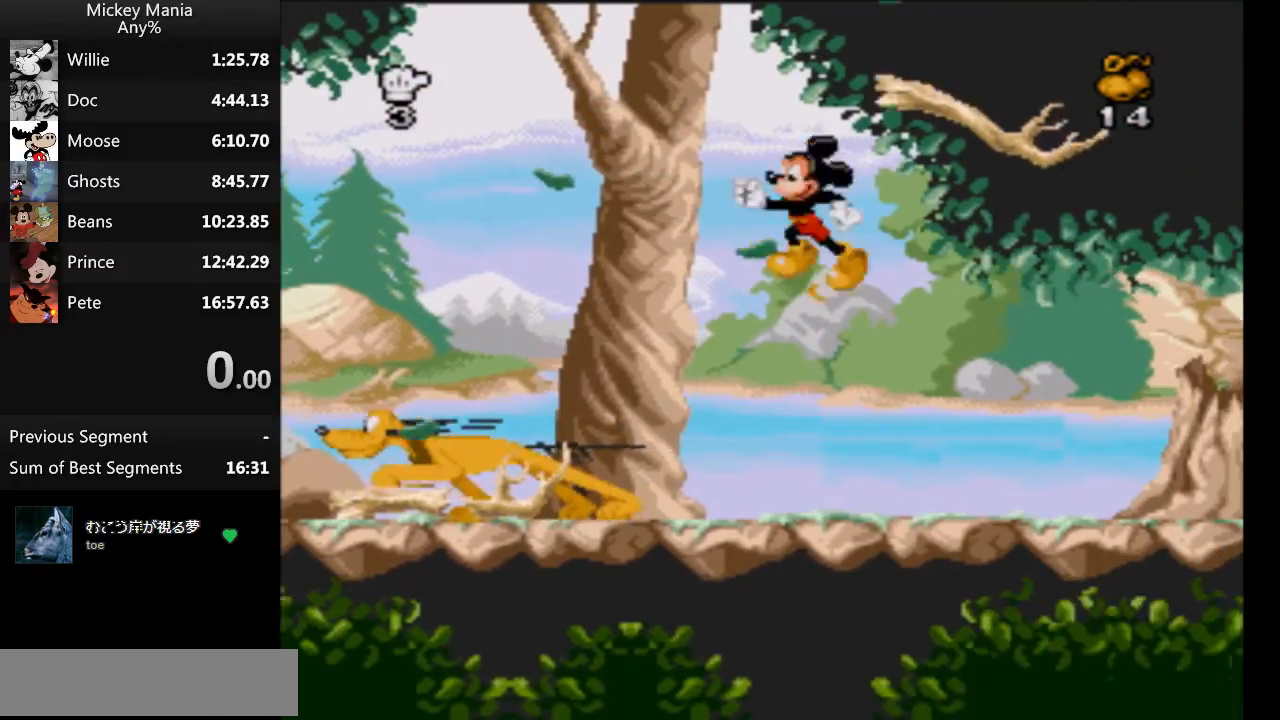
{"buttons": ["DPAD_RIGHT"], "events": [[33, "DPAD_RIGHT", "down"], [167, "DPAD_UP", "up"], [367, "B", "up"]]}
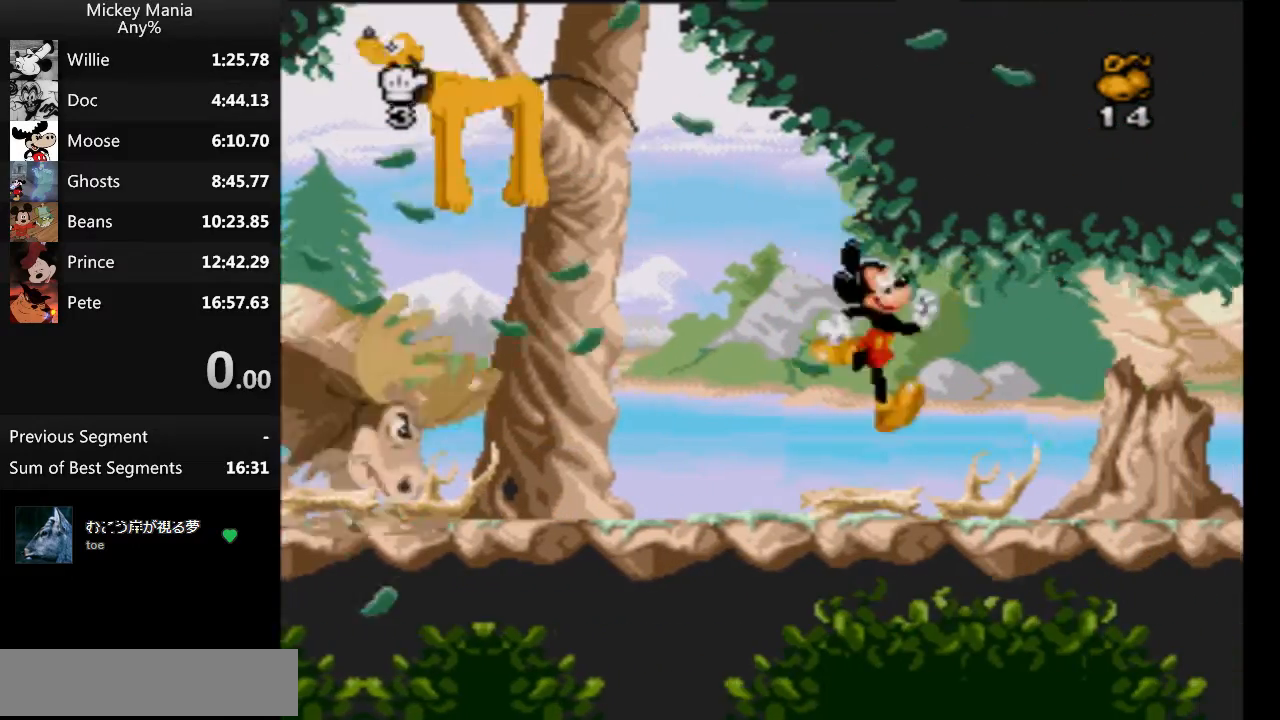
{"buttons": ["B"], "events": [[167, "B", "down"], [167, "DPAD_RIGHT", "up"]]}
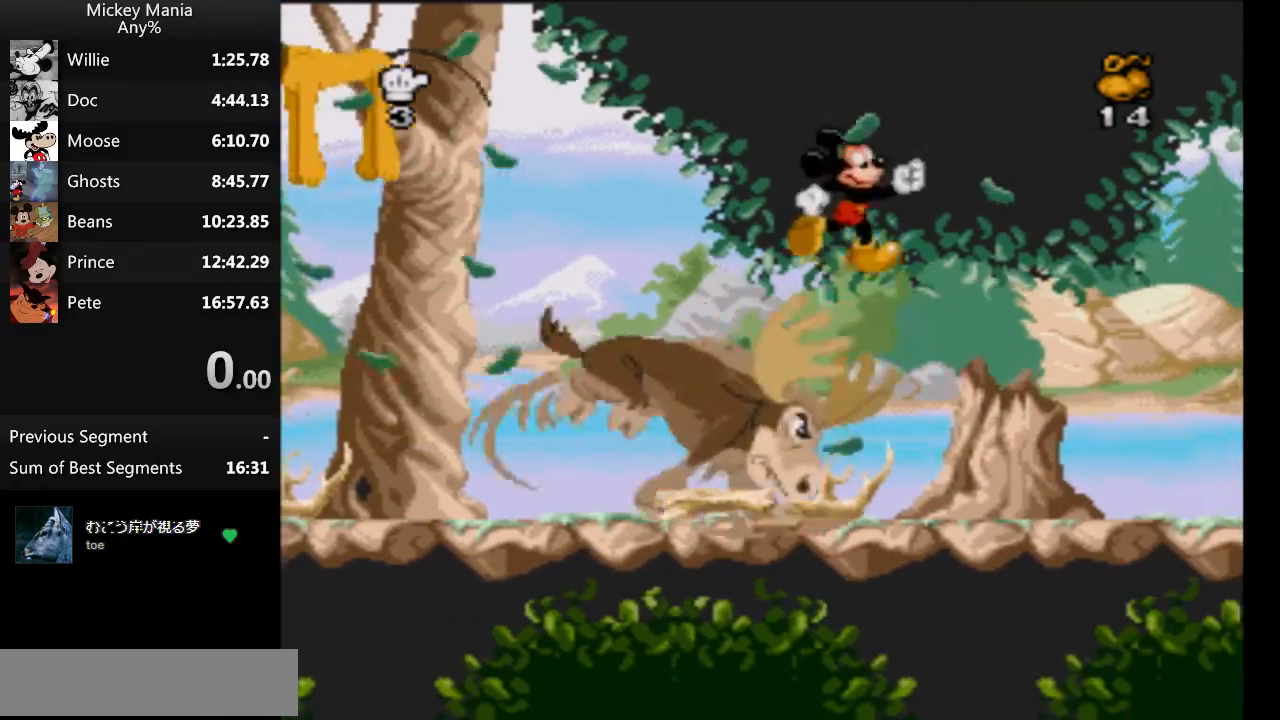
{"buttons": [], "events": [[333, "B", "up"]]}
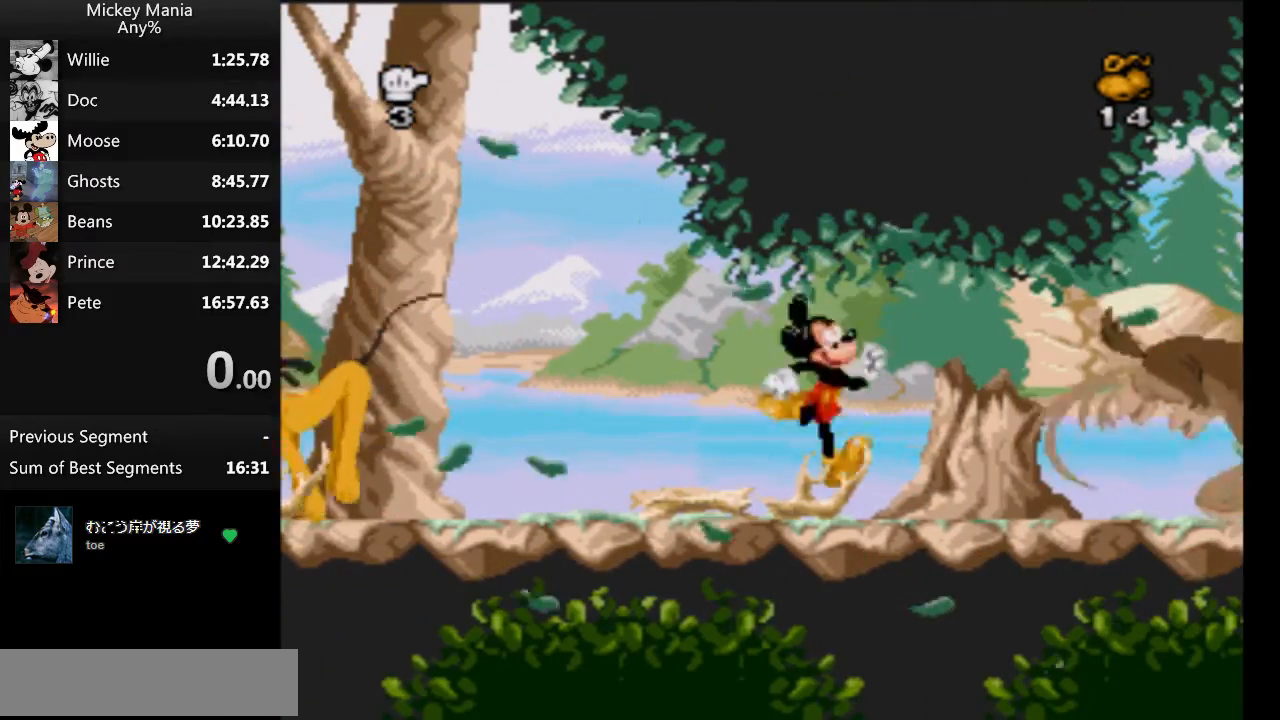
{"buttons": ["DPAD_RIGHT"], "events": [[233, "DPAD_RIGHT", "down"]]}
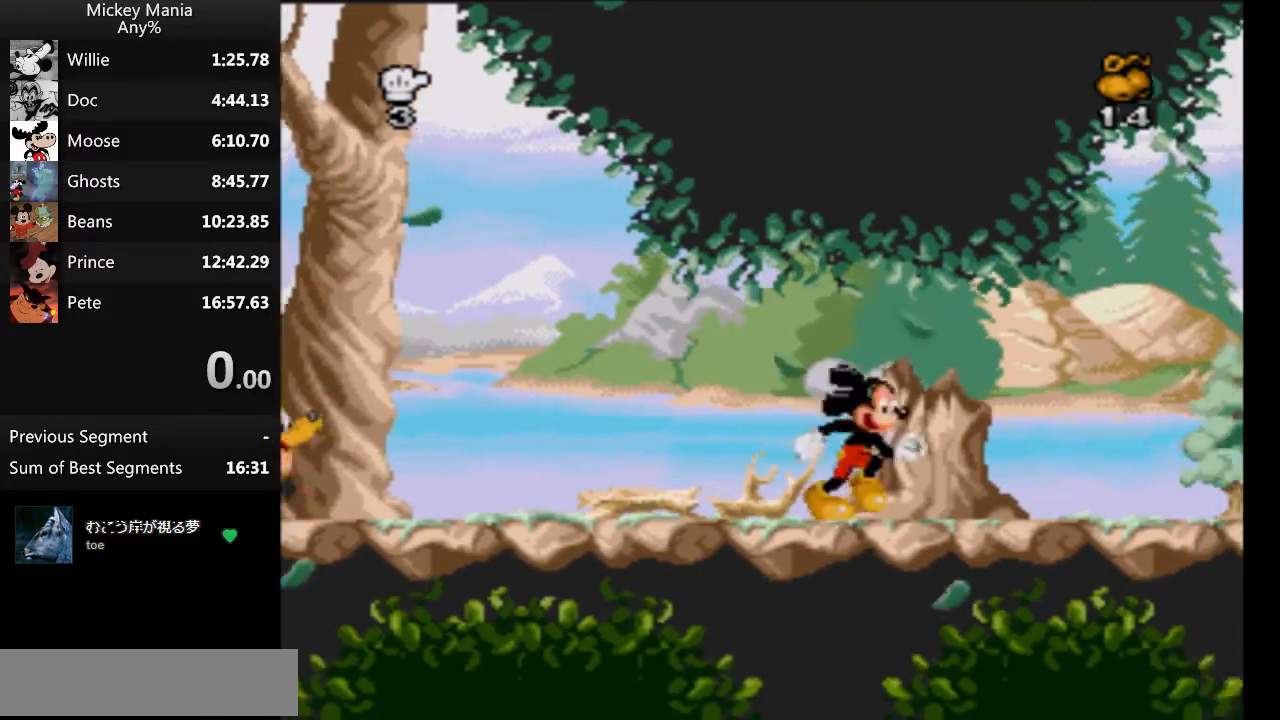
{"buttons": ["DPAD_RIGHT"], "events": []}
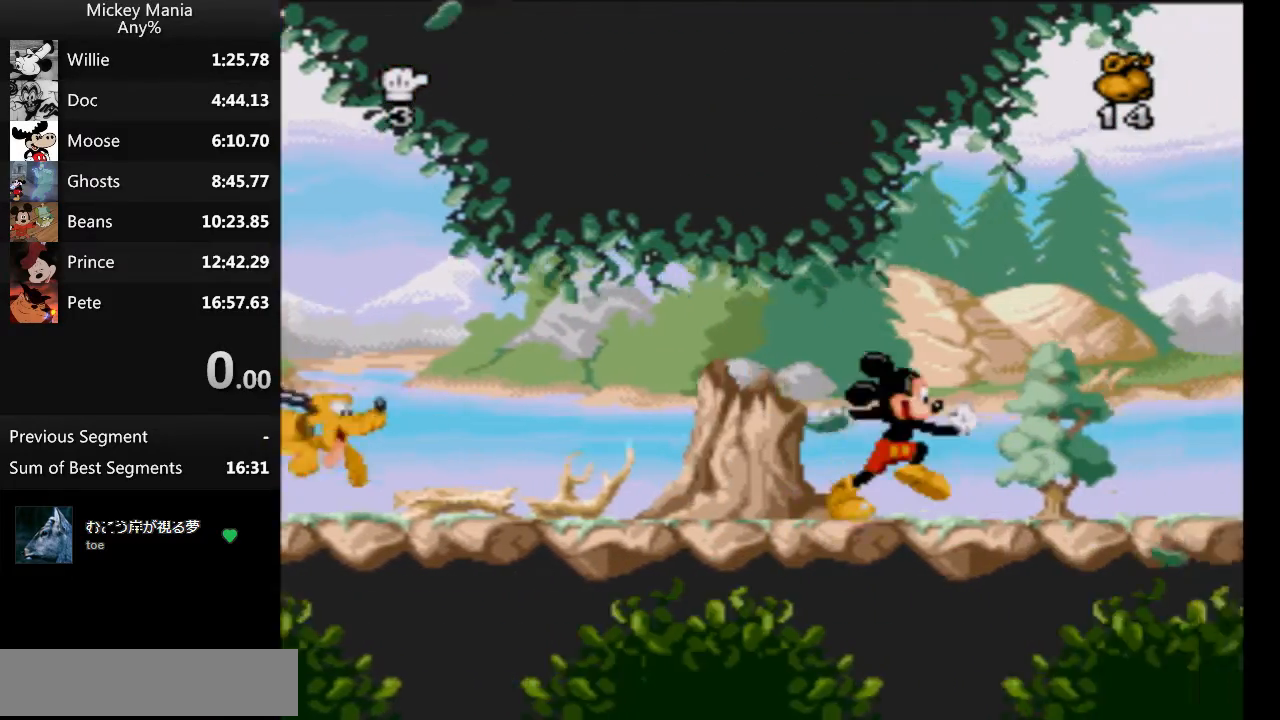
{"buttons": ["DPAD_RIGHT"], "events": []}